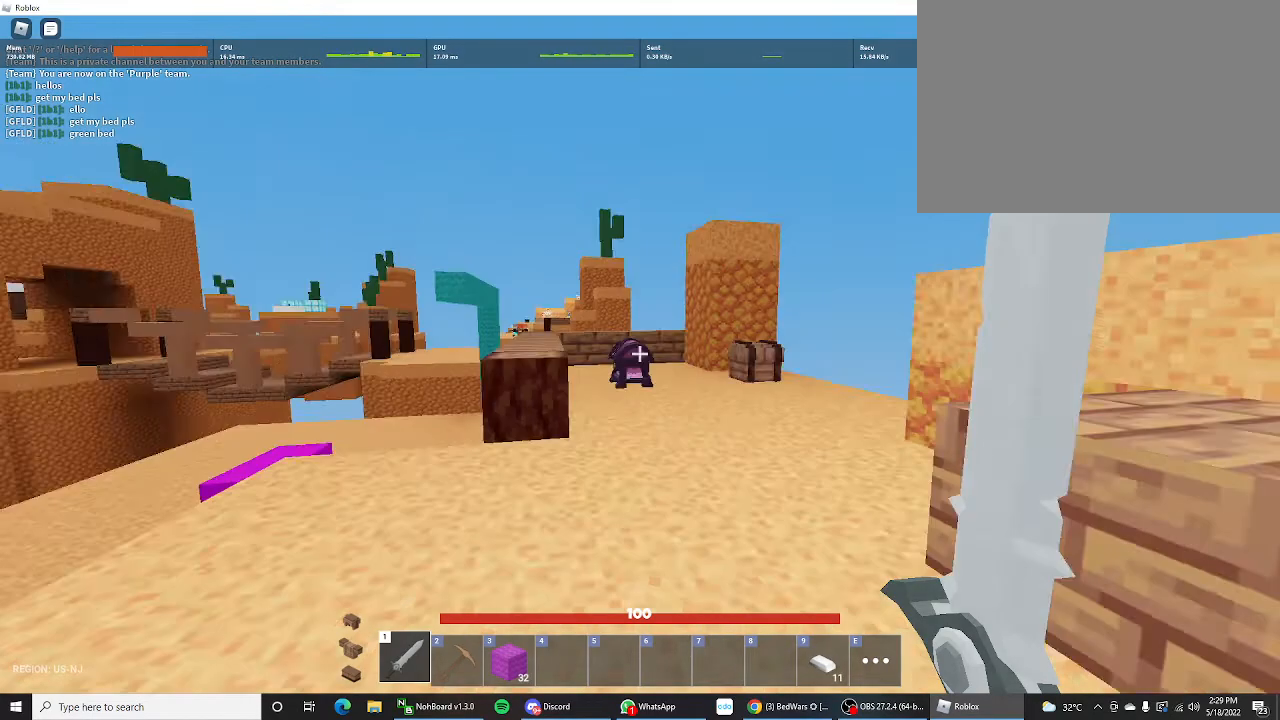
Gameplay with keyboard and mouse; each line is a JSON object with the keys held at the frame after it. "events" lists presses ("down") and releases ("up") of "1", "2", "3", "4", "5", "a", "alt", "c", "caps_lock", "ctrl", "d", "e", "f", "g", "q", "r", "s", "shift", "space", "t", "tab", "v", "w", "x" and "z" between this image and that frame as [ms after this image, input, new state], when the widget could be followed in between. No other keys are recorded. "mouse_move" is the direction in which the mouse moves at that frame (one of eight, or "still"), when it could be read. Not read: mouse_wheel.
{"keys": [], "mouse_move": "still", "events": [[233, "shift", "down"], [233, "w", "down"], [267, "w", "up"], [367, "shift", "up"]]}
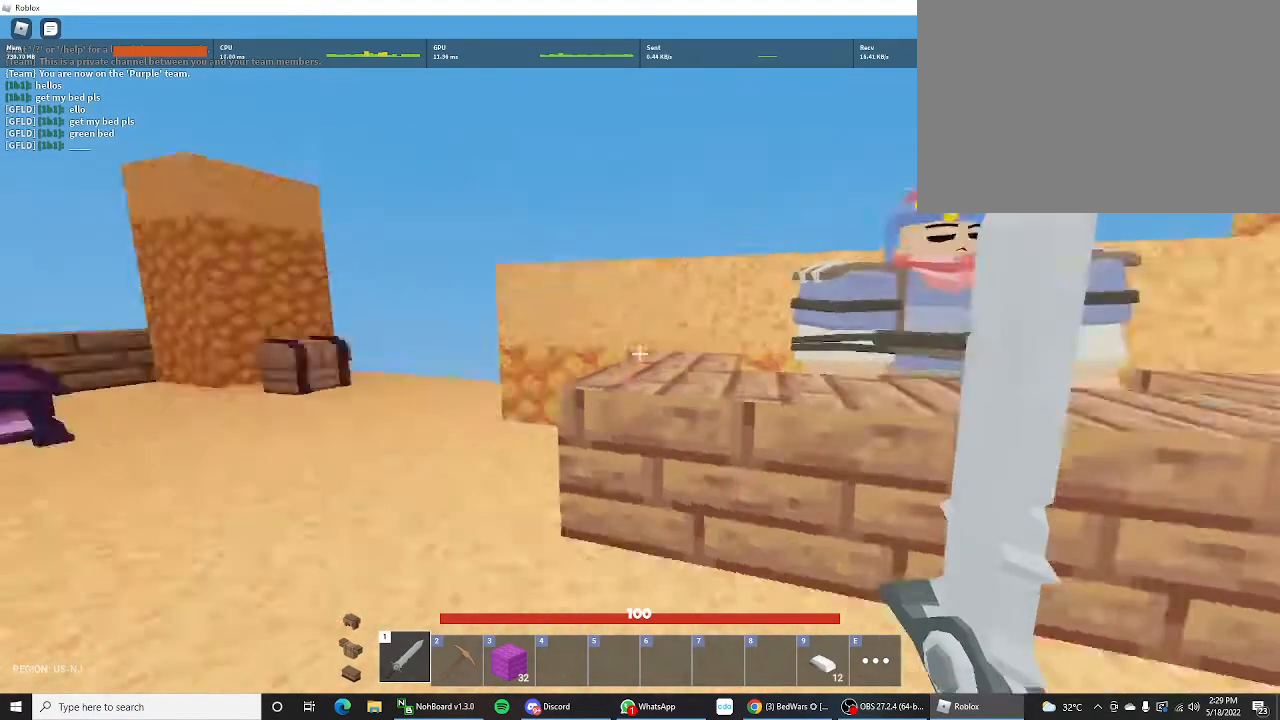
{"keys": ["f"], "mouse_move": "still", "events": [[400, "w", "down"], [433, "f", "down"], [500, "w", "up"]]}
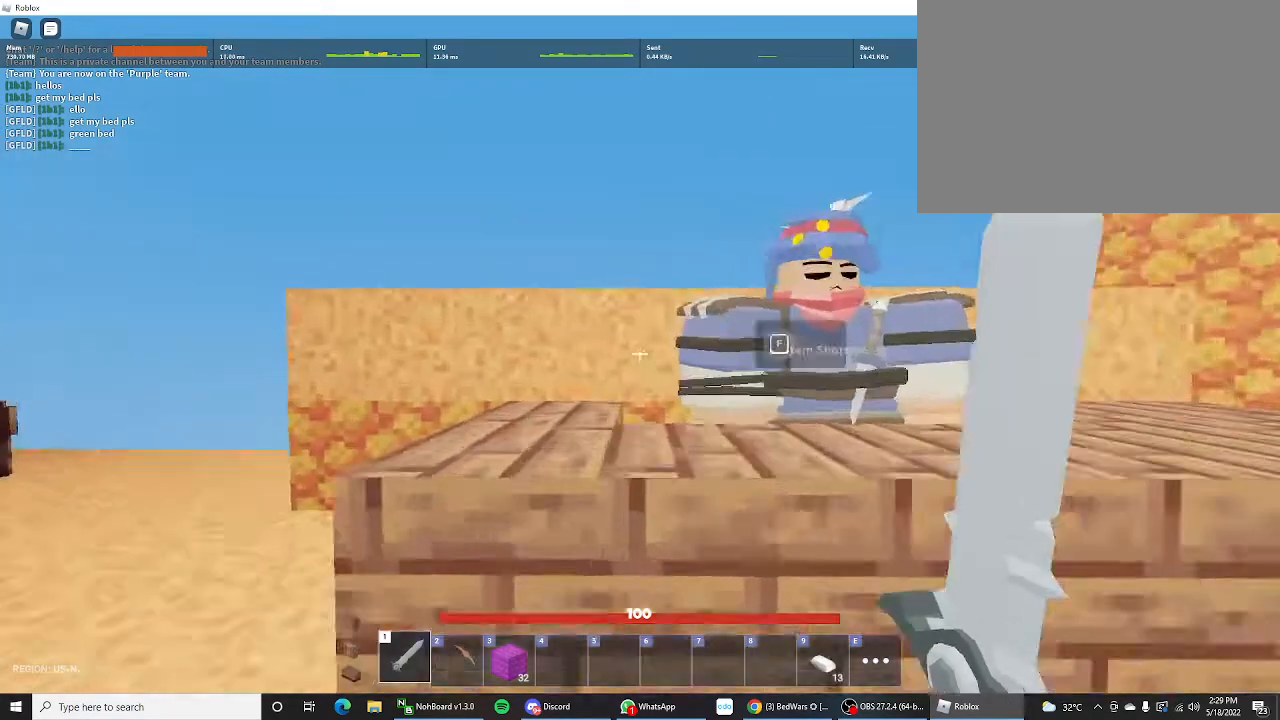
{"keys": [], "mouse_move": "still", "events": [[33, "f", "up"]]}
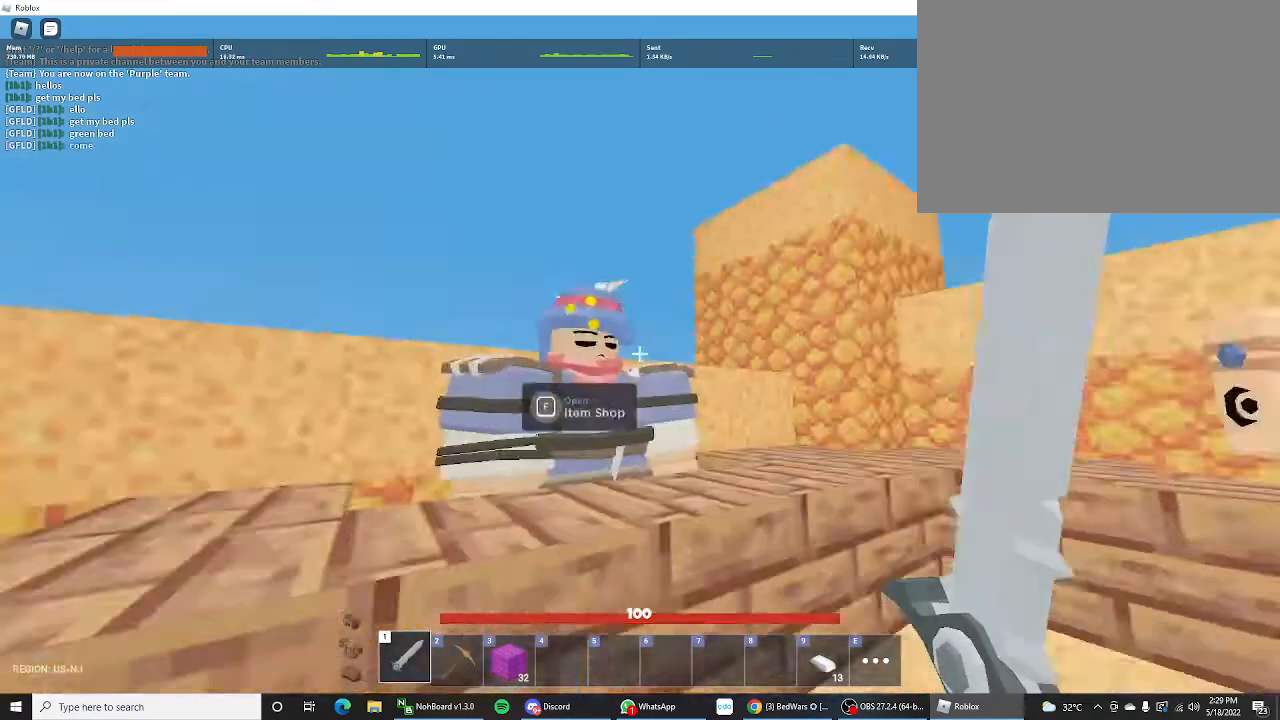
{"keys": [], "mouse_move": "up-left", "events": [[233, "f", "down"], [333, "f", "up"]]}
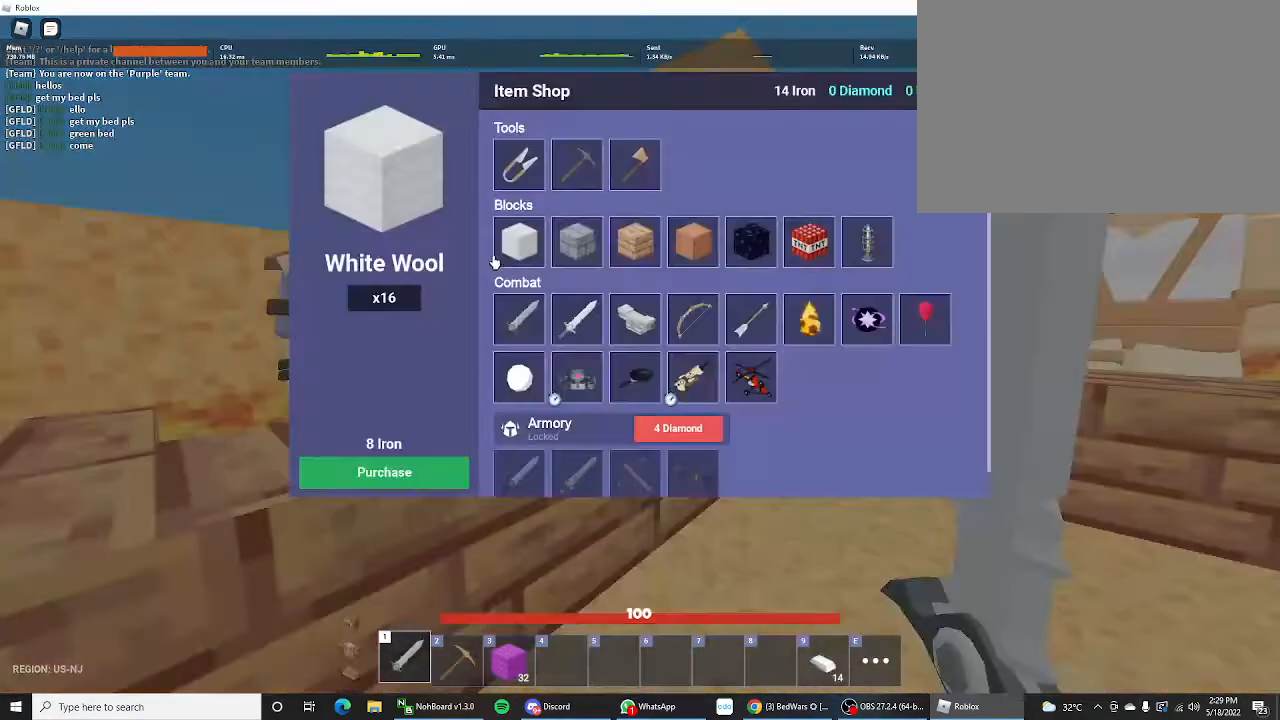
{"keys": [], "mouse_move": "still", "events": []}
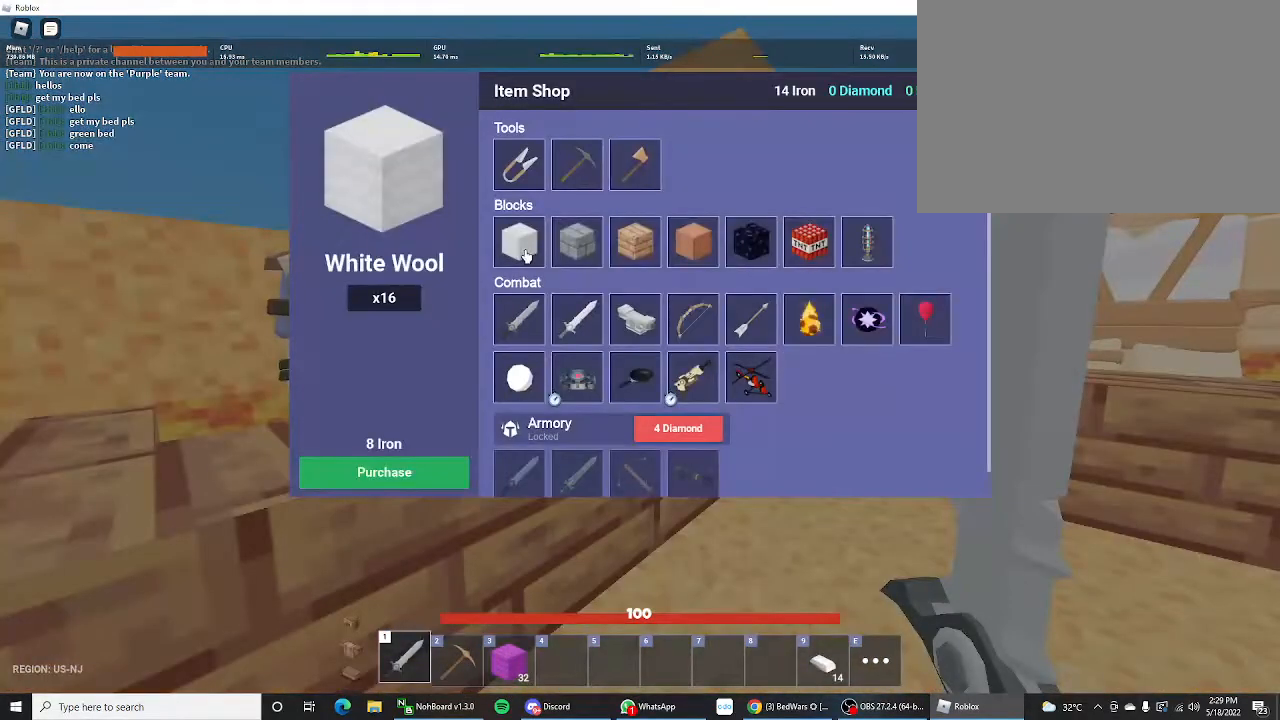
{"keys": [], "mouse_move": "still", "events": []}
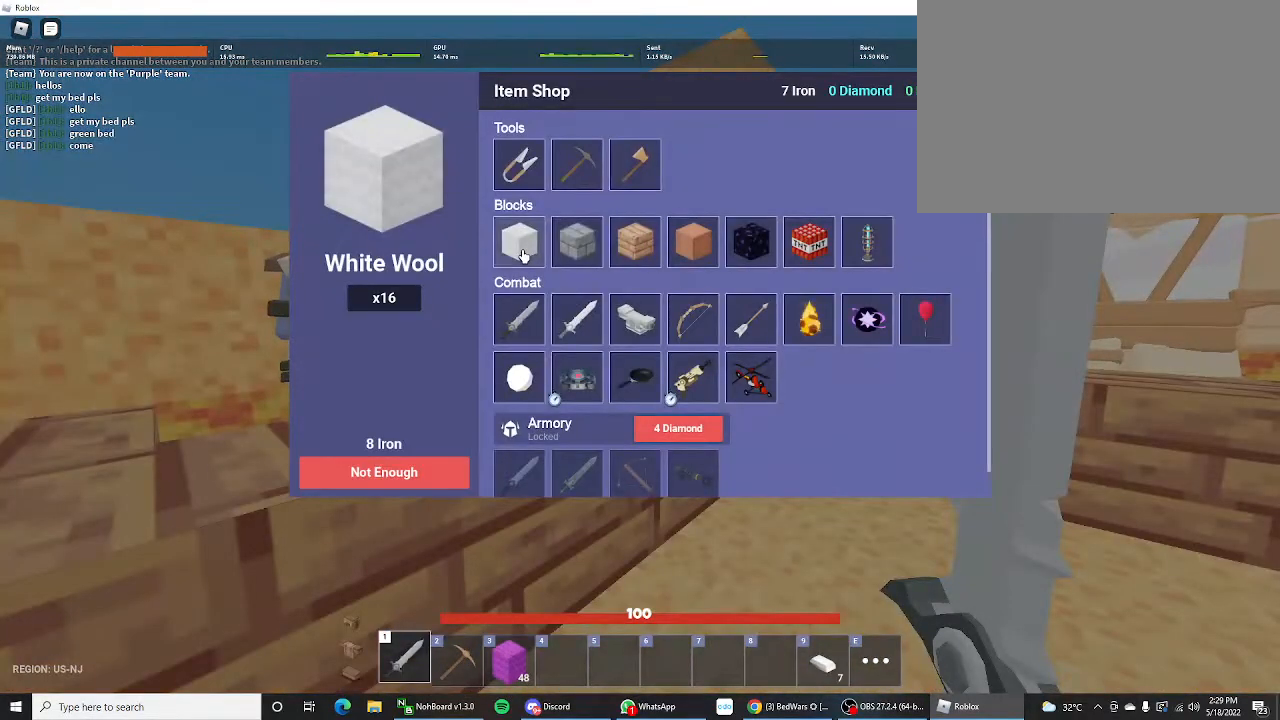
{"keys": [], "mouse_move": "still", "events": []}
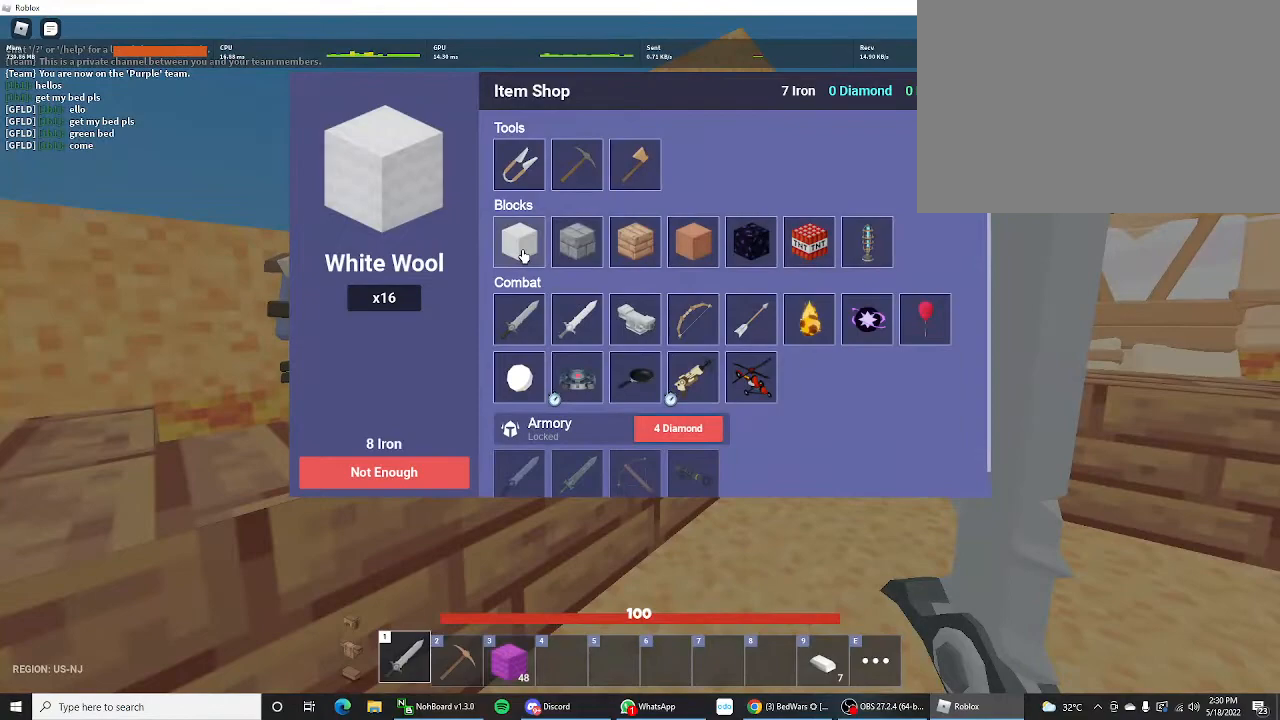
{"keys": ["d", "shift"], "mouse_move": "still", "events": [[233, "d", "down"], [267, "shift", "down"]]}
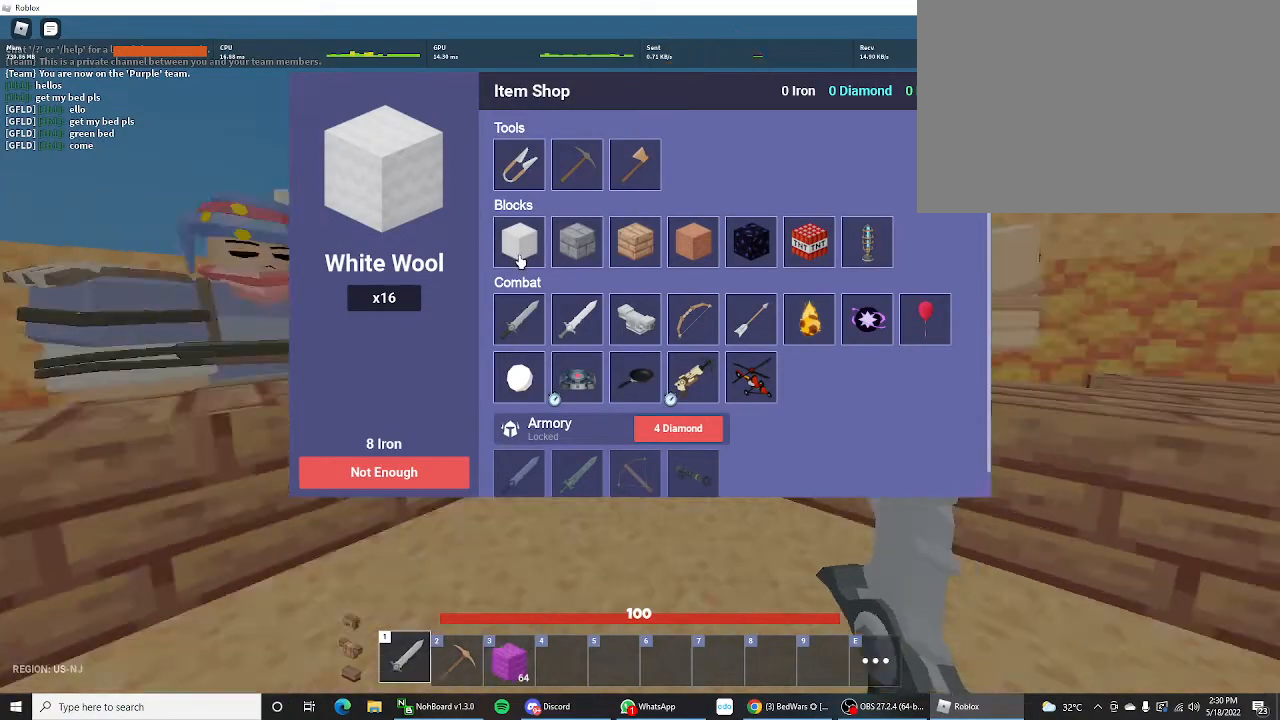
{"keys": ["a", "shift", "w"], "mouse_move": "still", "events": [[233, "d", "up"], [233, "w", "down"], [500, "a", "down"]]}
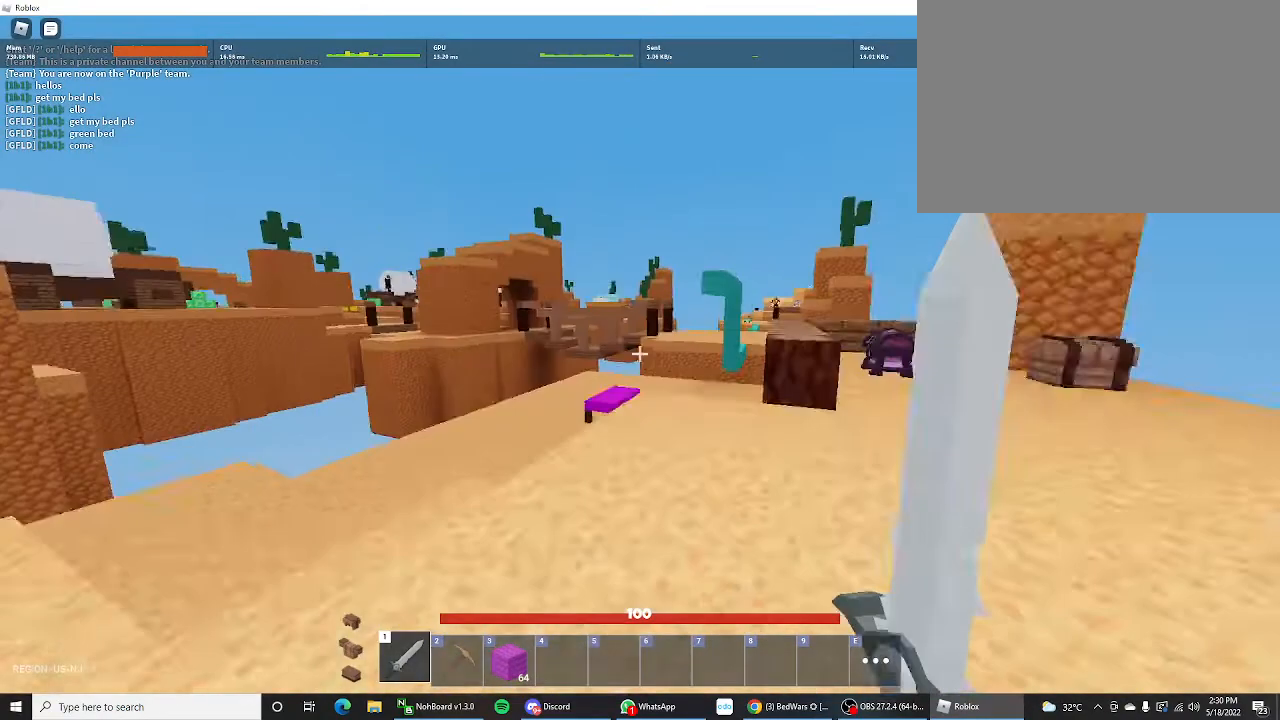
{"keys": ["shift", "w"], "mouse_move": "still", "events": [[133, "a", "up"]]}
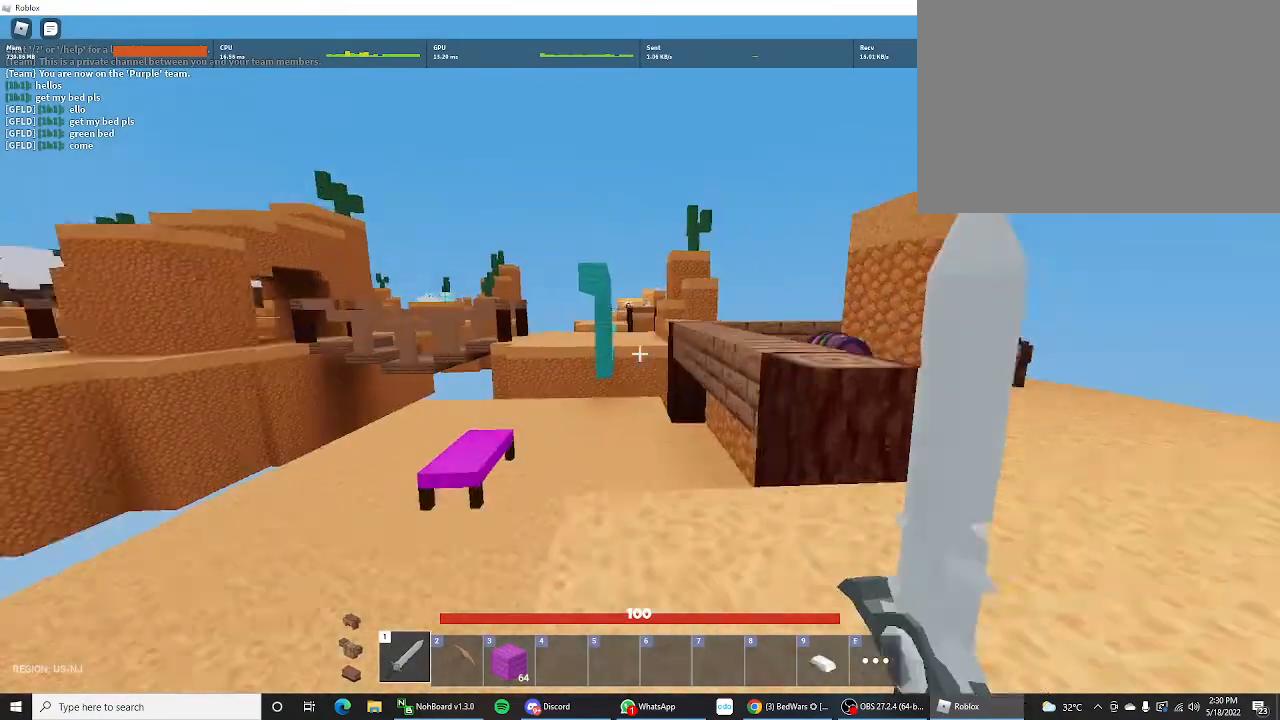
{"keys": ["shift"], "mouse_move": "still", "events": [[100, "w", "up"]]}
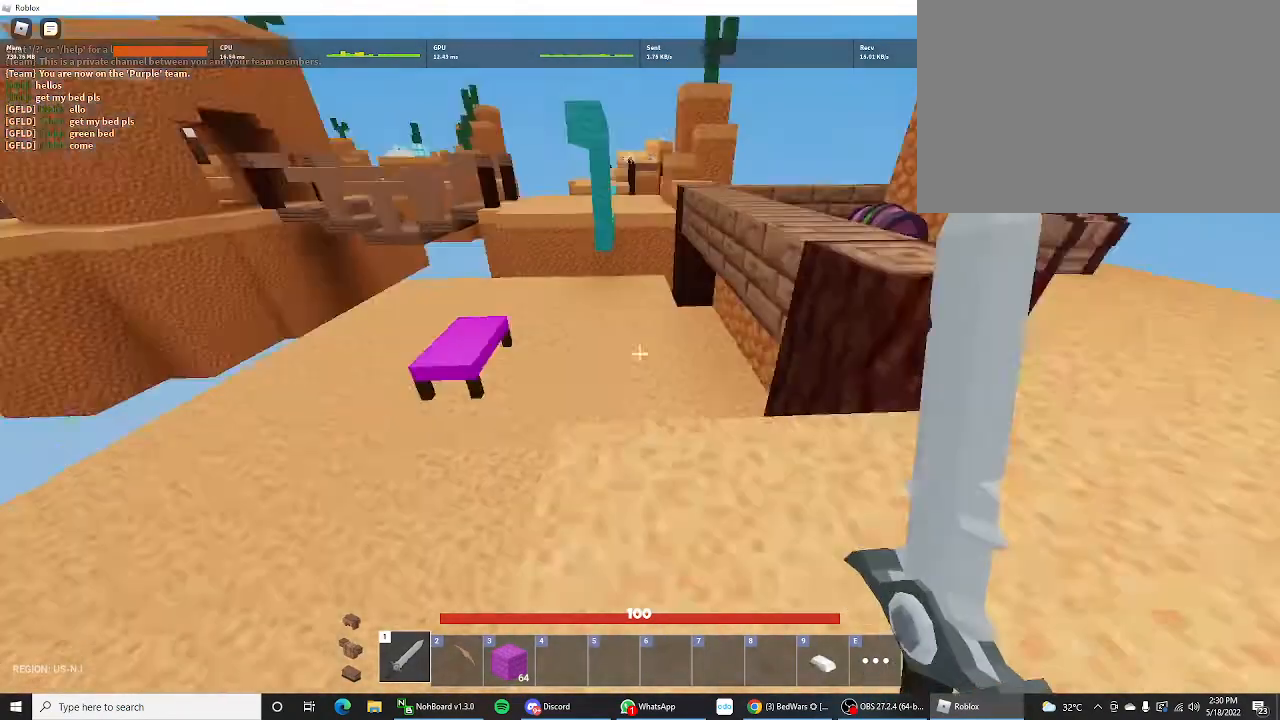
{"keys": ["d", "shift"], "mouse_move": "left", "events": [[200, "d", "down"]]}
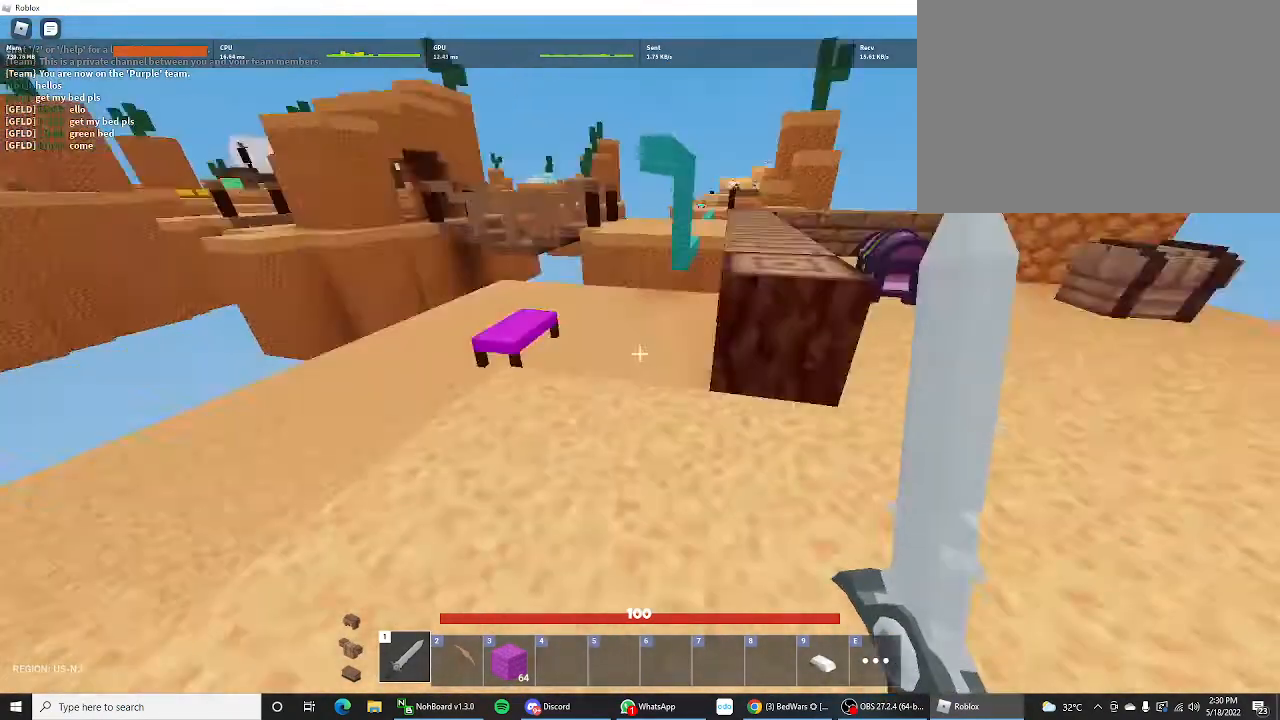
{"keys": ["shift"], "mouse_move": "still", "events": [[33, "d", "up"]]}
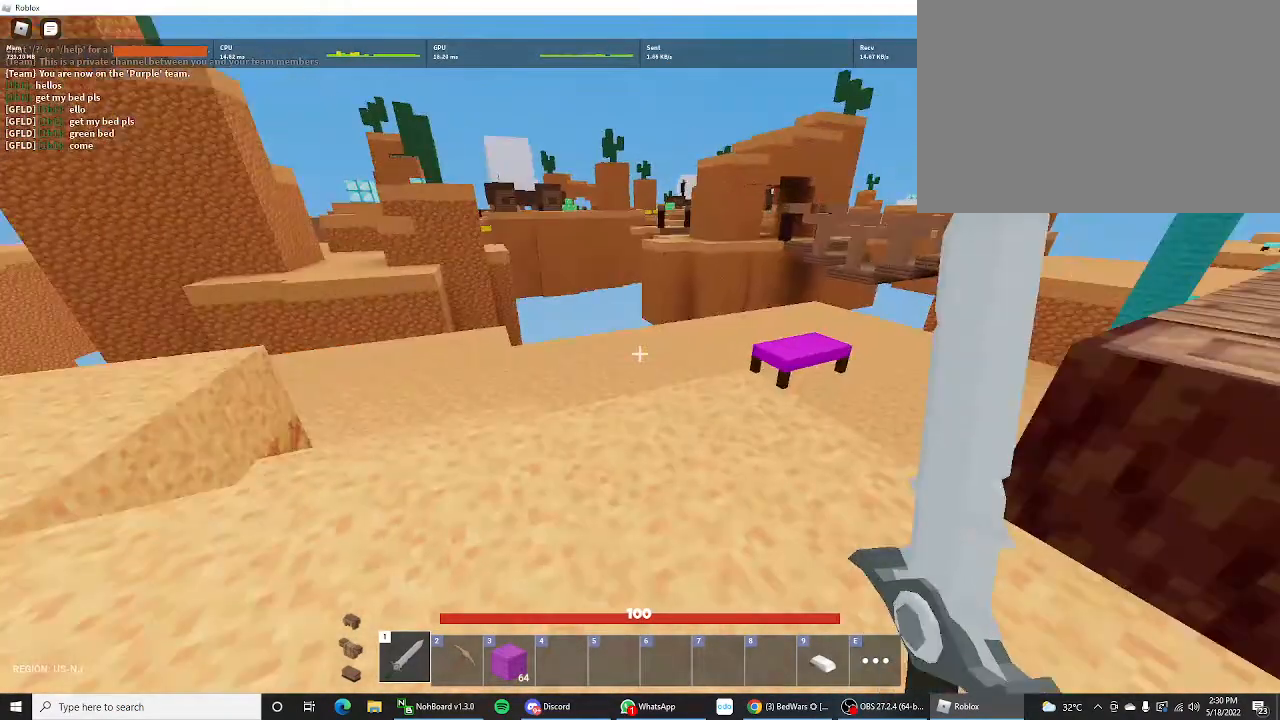
{"keys": ["shift", "w"], "mouse_move": "left", "events": [[67, "shift", "up"], [100, "w", "down"], [133, "shift", "down"]]}
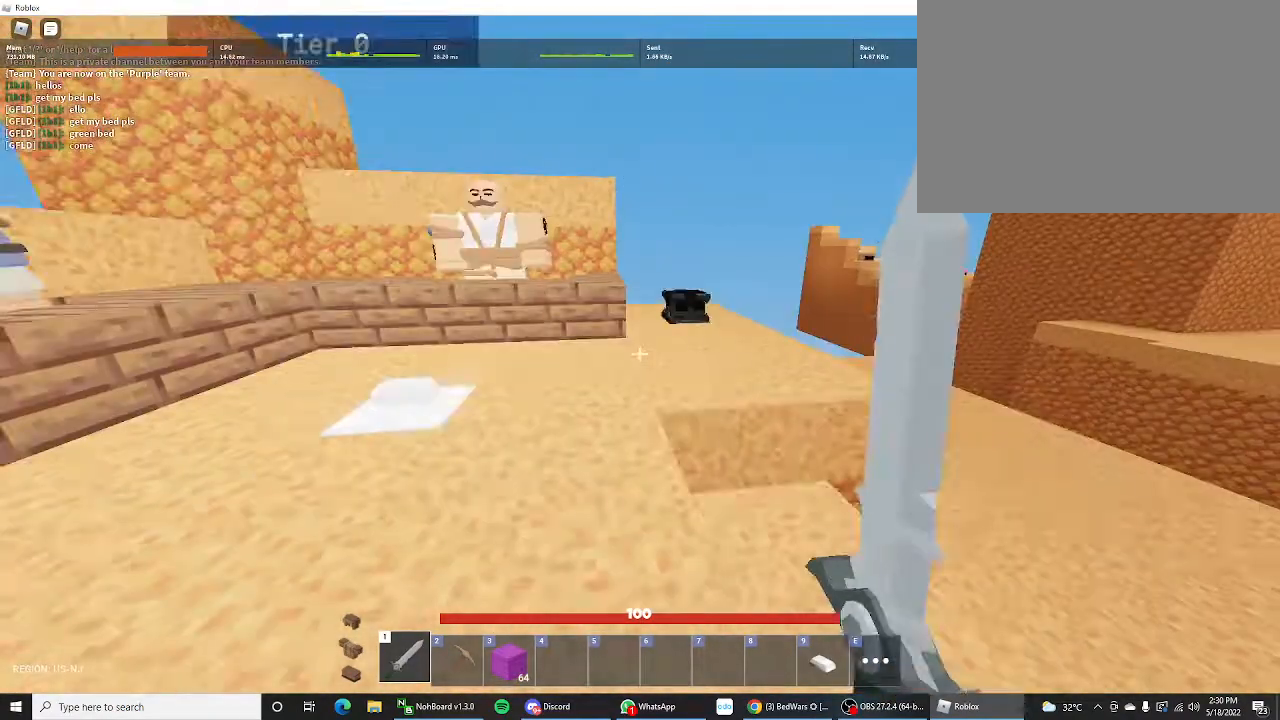
{"keys": ["shift", "w"], "mouse_move": "still", "events": []}
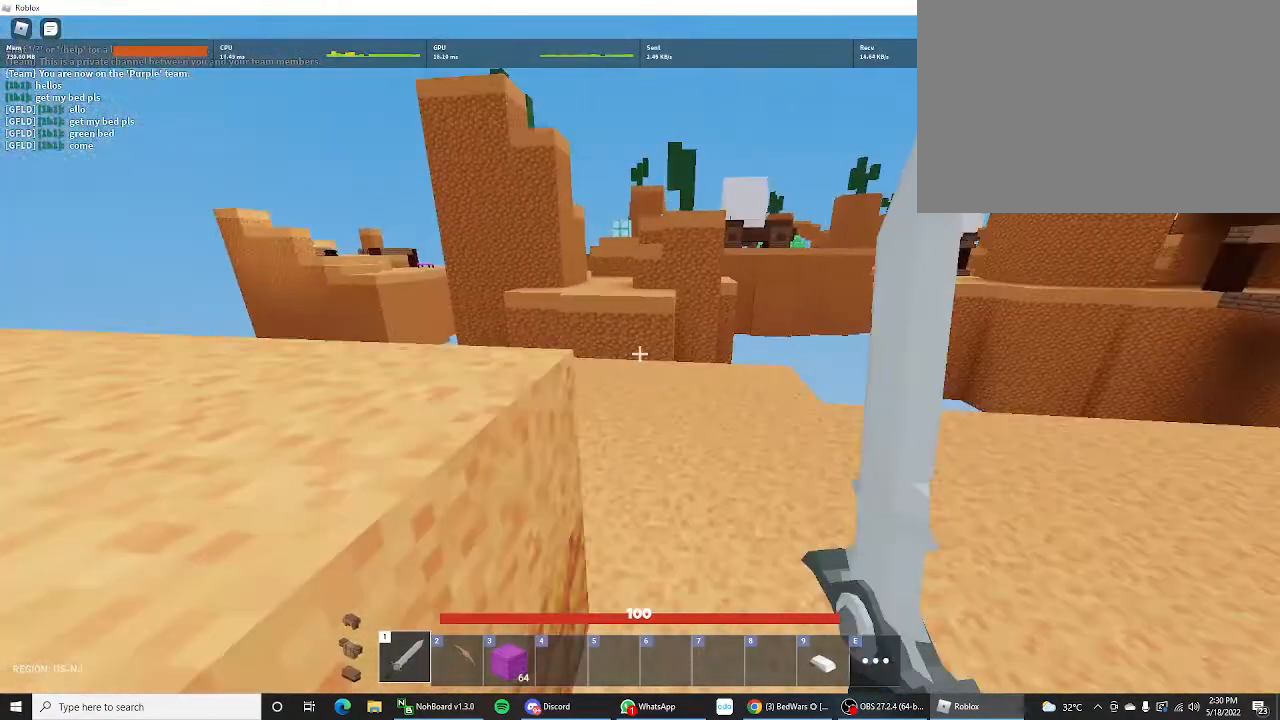
{"keys": ["shift", "w"], "mouse_move": "left", "events": []}
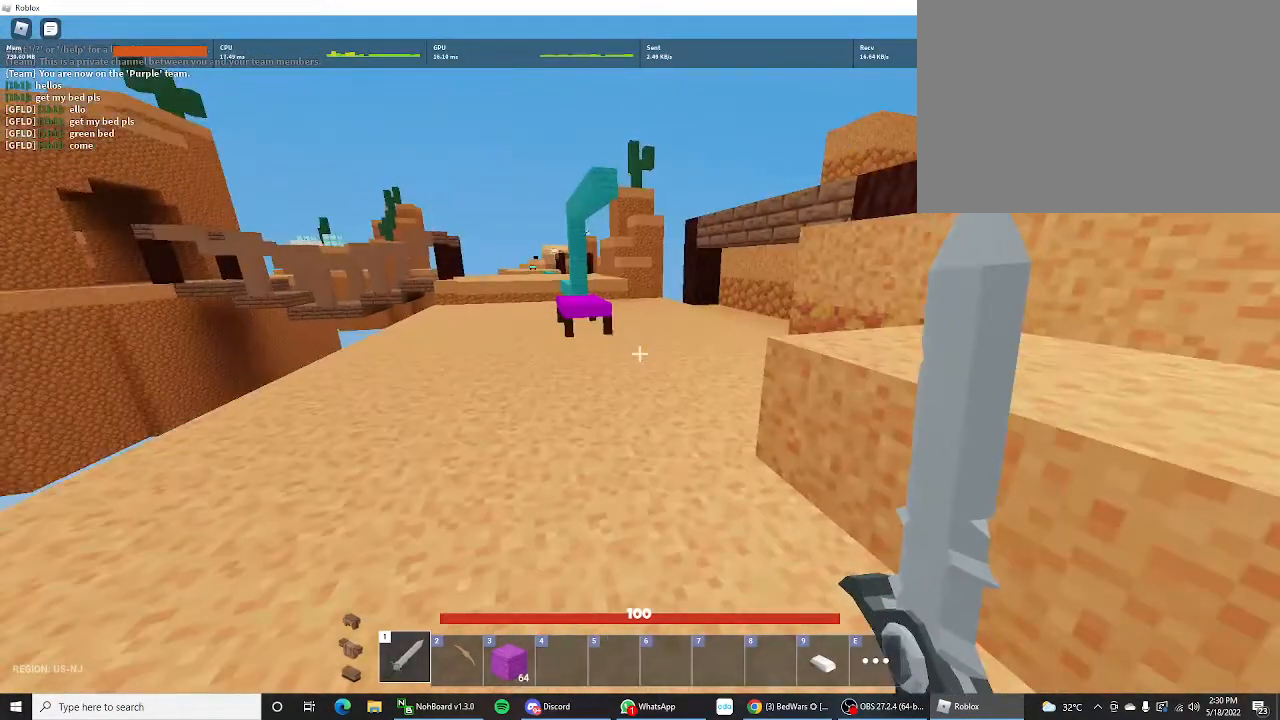
{"keys": ["shift", "w"], "mouse_move": "still", "events": []}
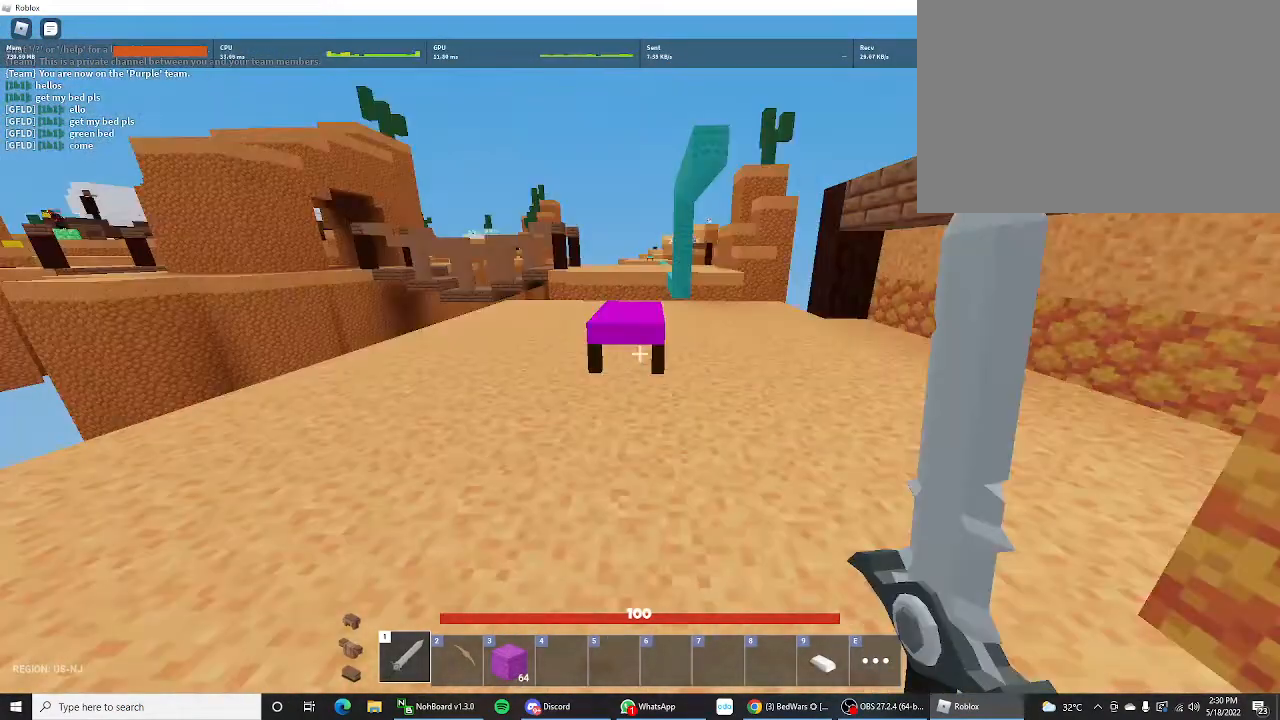
{"keys": ["shift"], "mouse_move": "left", "events": [[33, "3", "down"], [200, "3", "up"], [433, "w", "up"]]}
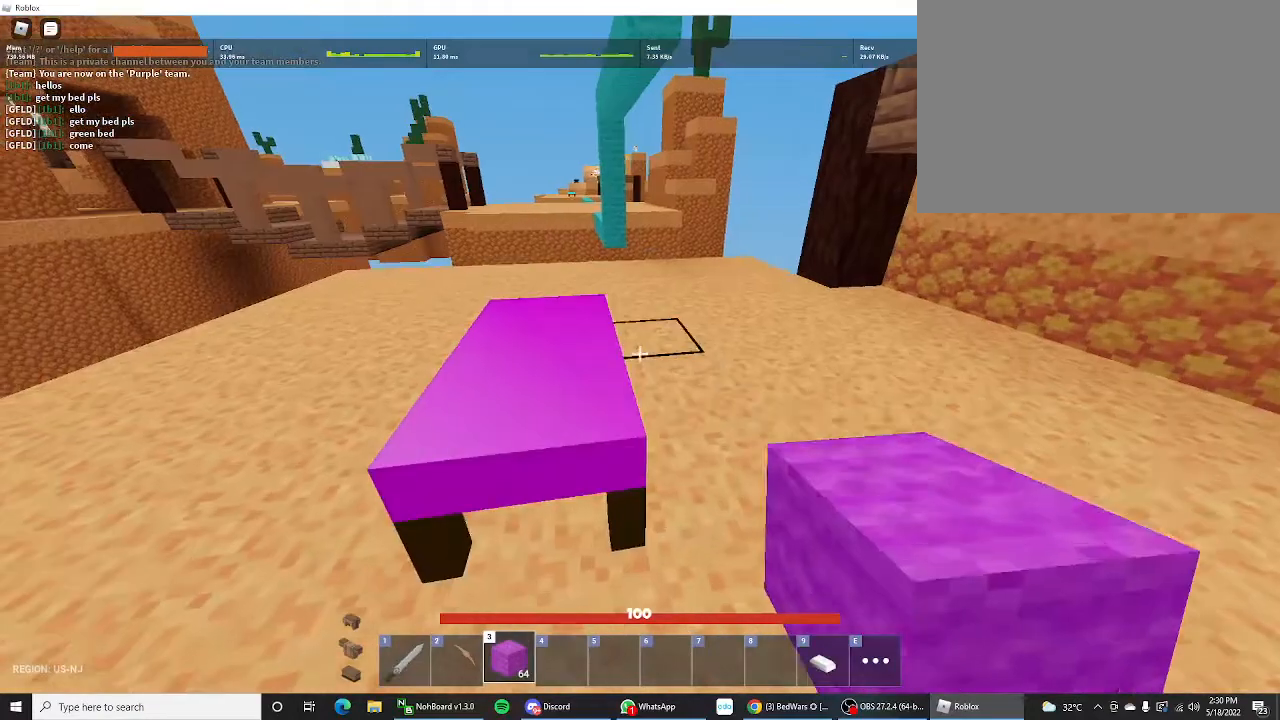
{"keys": ["shift"], "mouse_move": "still", "events": []}
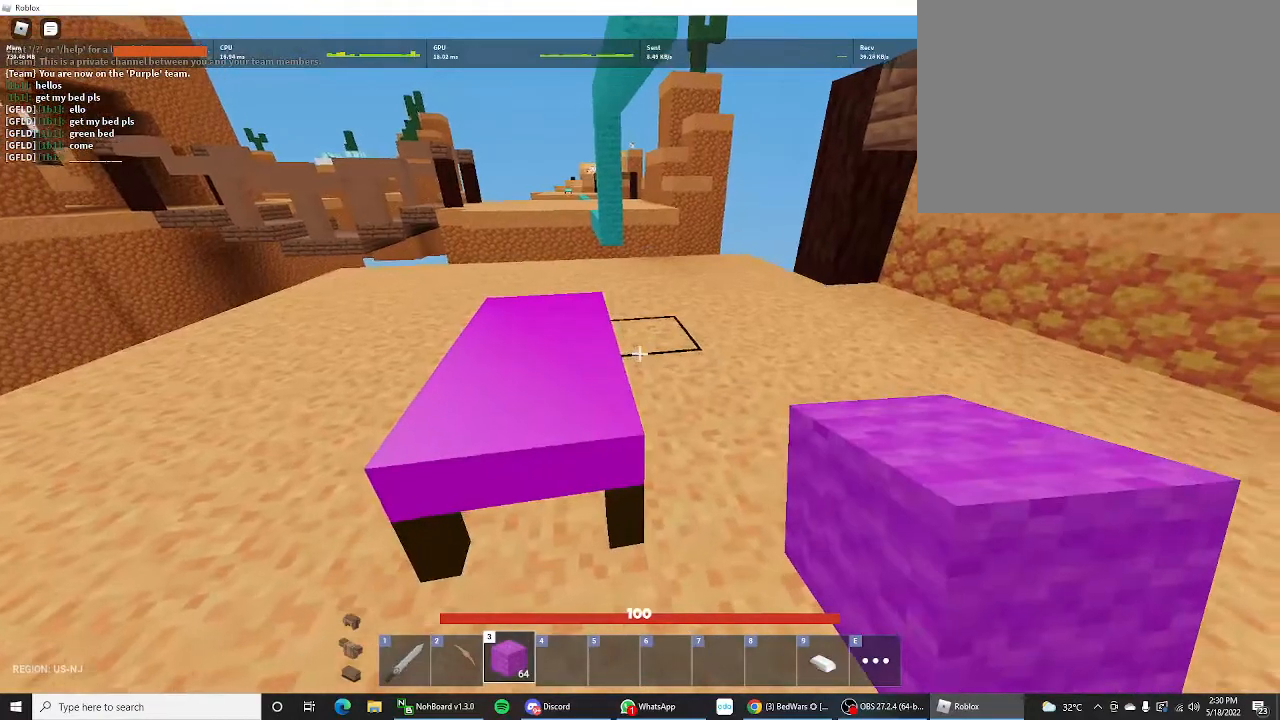
{"keys": ["shift"], "mouse_move": "still", "events": []}
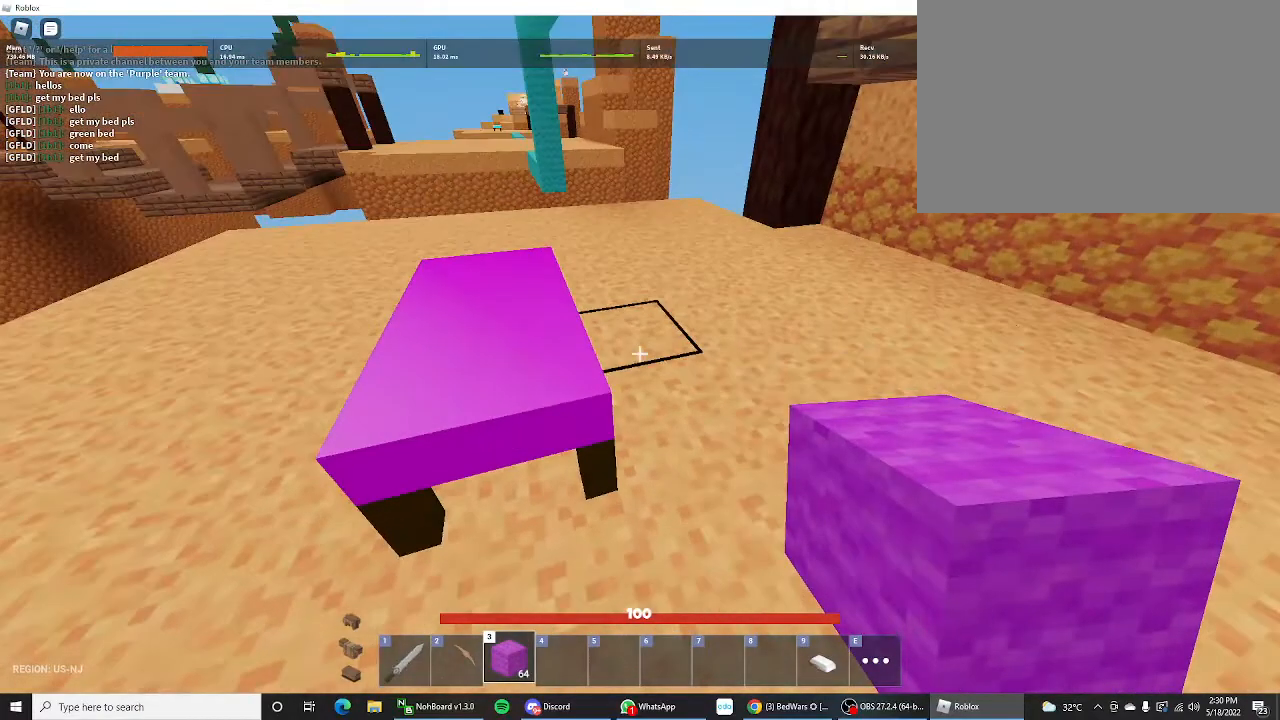
{"keys": ["shift"], "mouse_move": "still", "events": [[333, "s", "down"], [467, "s", "up"]]}
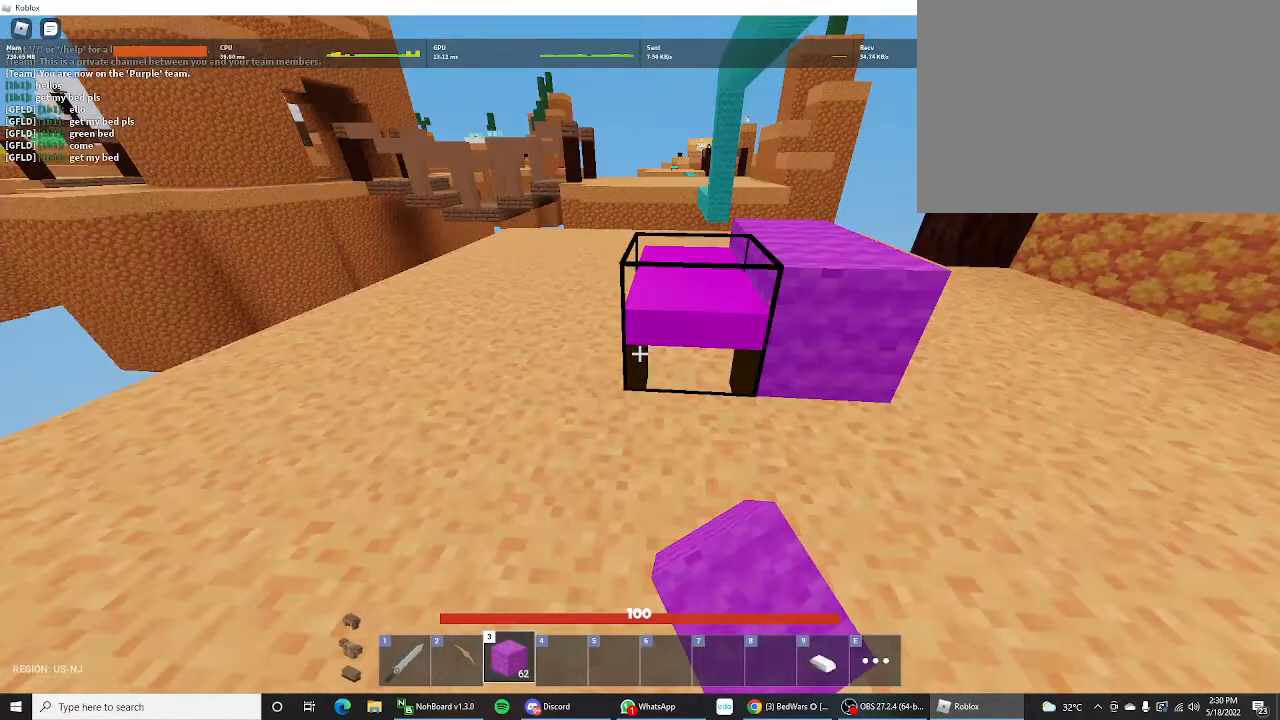
{"keys": ["a", "shift"], "mouse_move": "still", "events": [[500, "a", "down"]]}
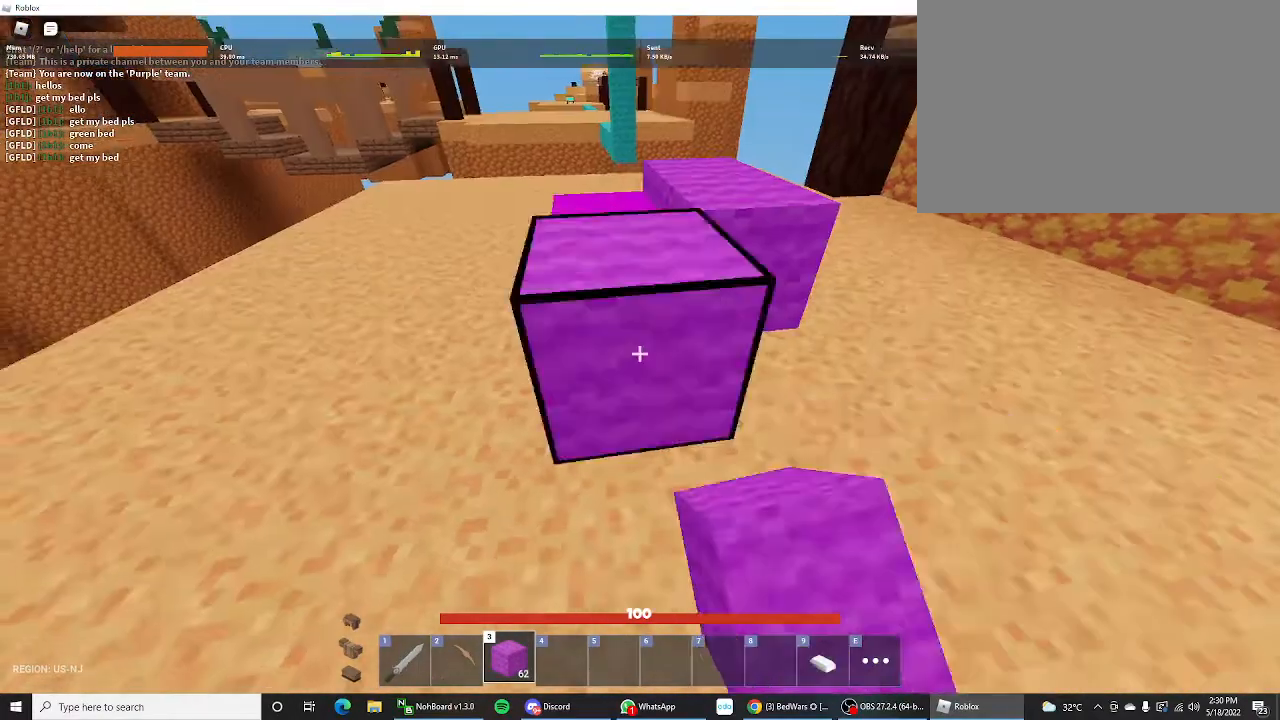
{"keys": ["shift"], "mouse_move": "still", "events": [[133, "w", "down"], [167, "a", "up"], [167, "w", "up"]]}
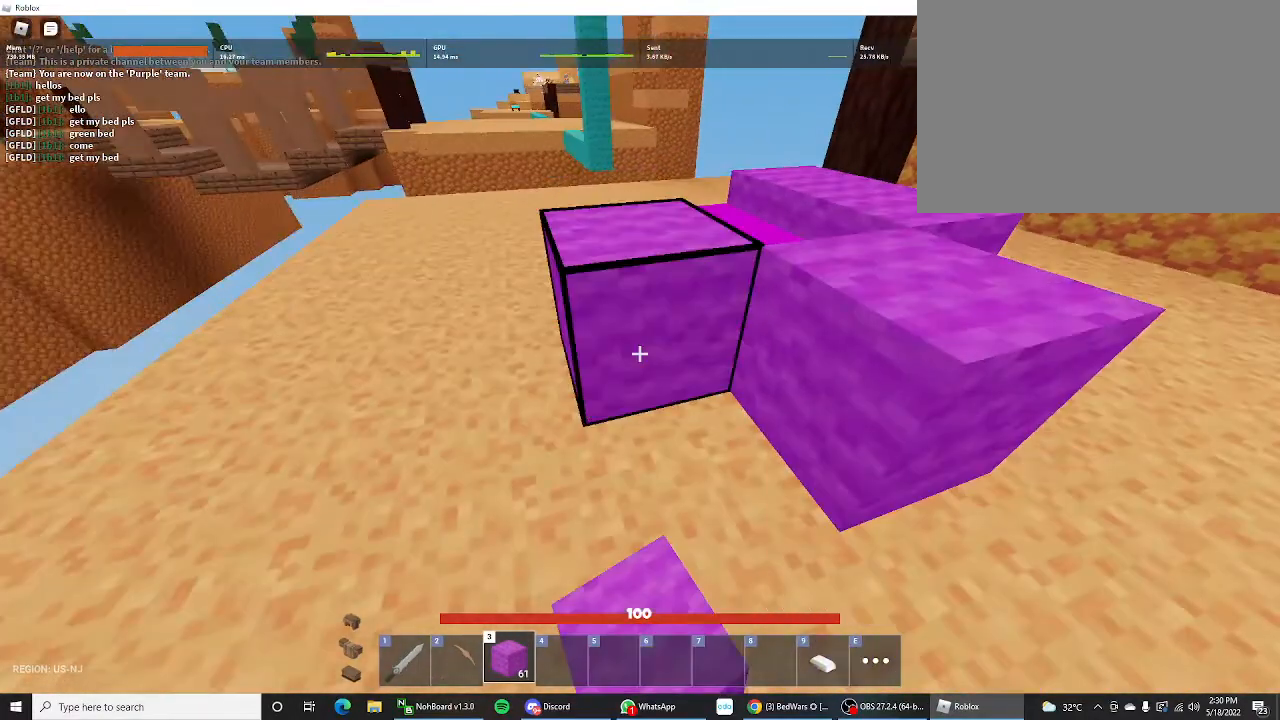
{"keys": ["shift", "space", "w"], "mouse_move": "still", "events": [[367, "w", "down"], [467, "space", "down"]]}
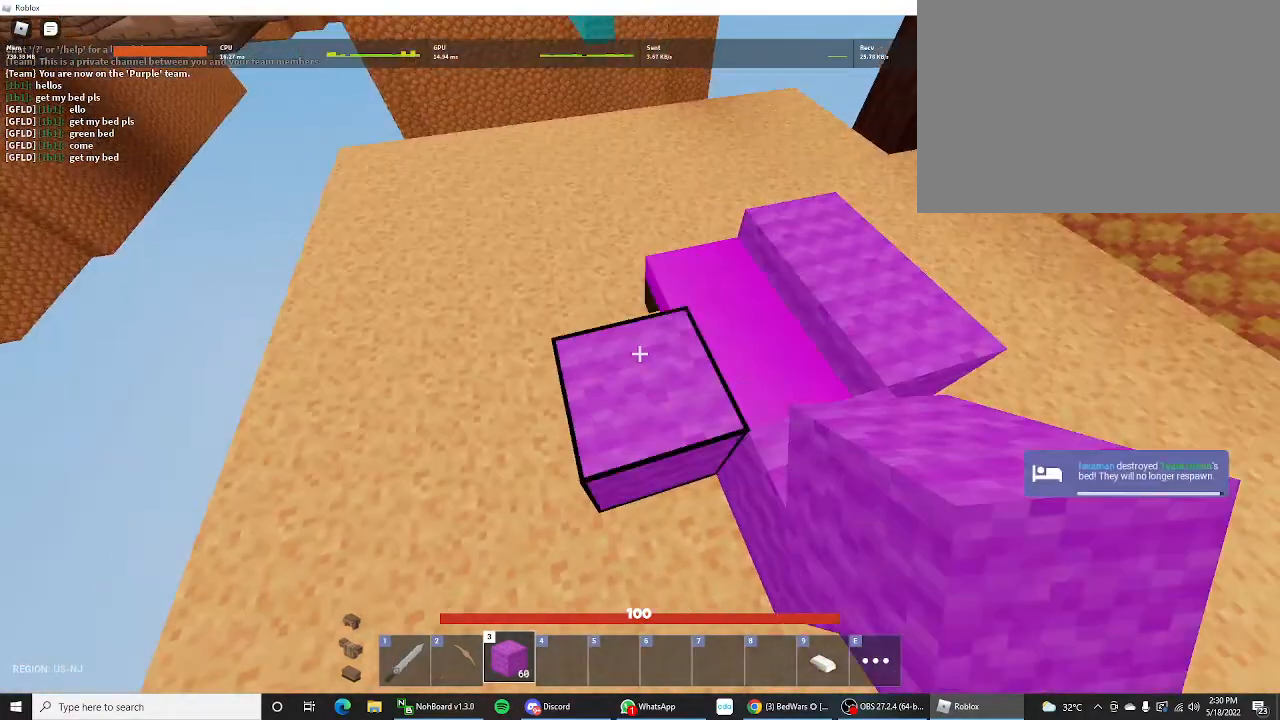
{"keys": [], "mouse_move": "still", "events": [[67, "space", "up"], [200, "w", "up"], [233, "shift", "up"]]}
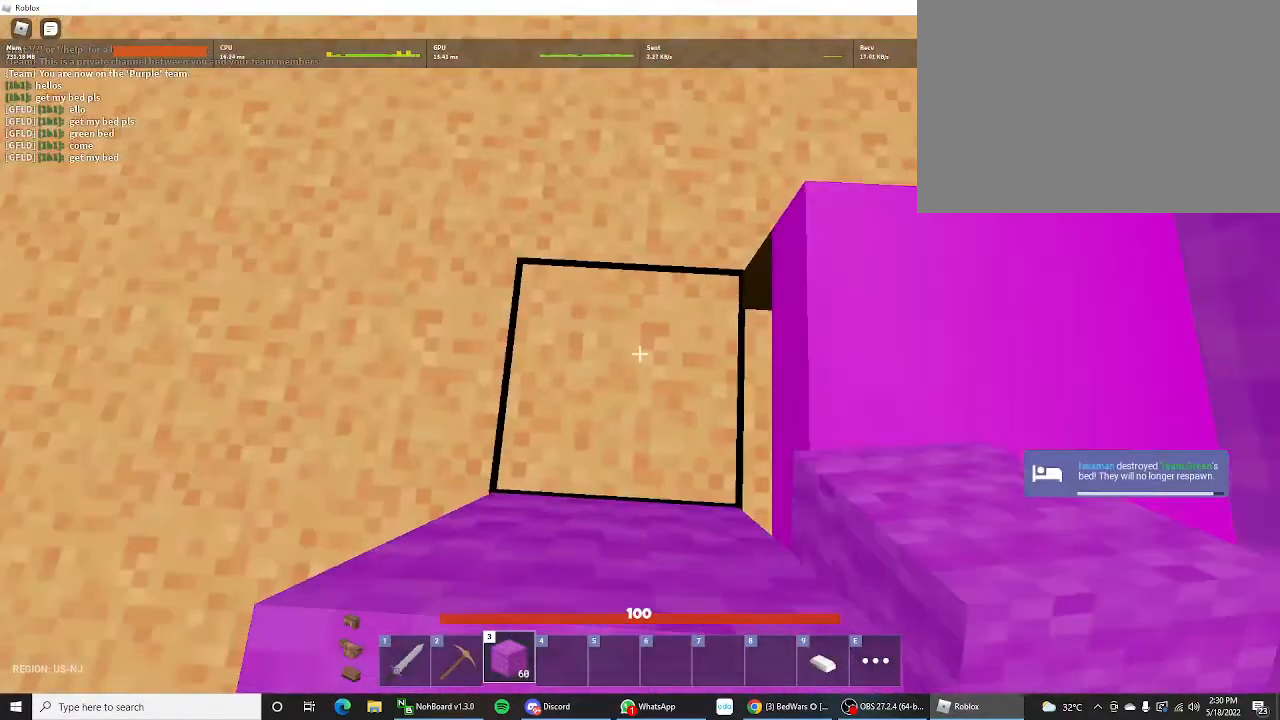
{"keys": [], "mouse_move": "still", "events": []}
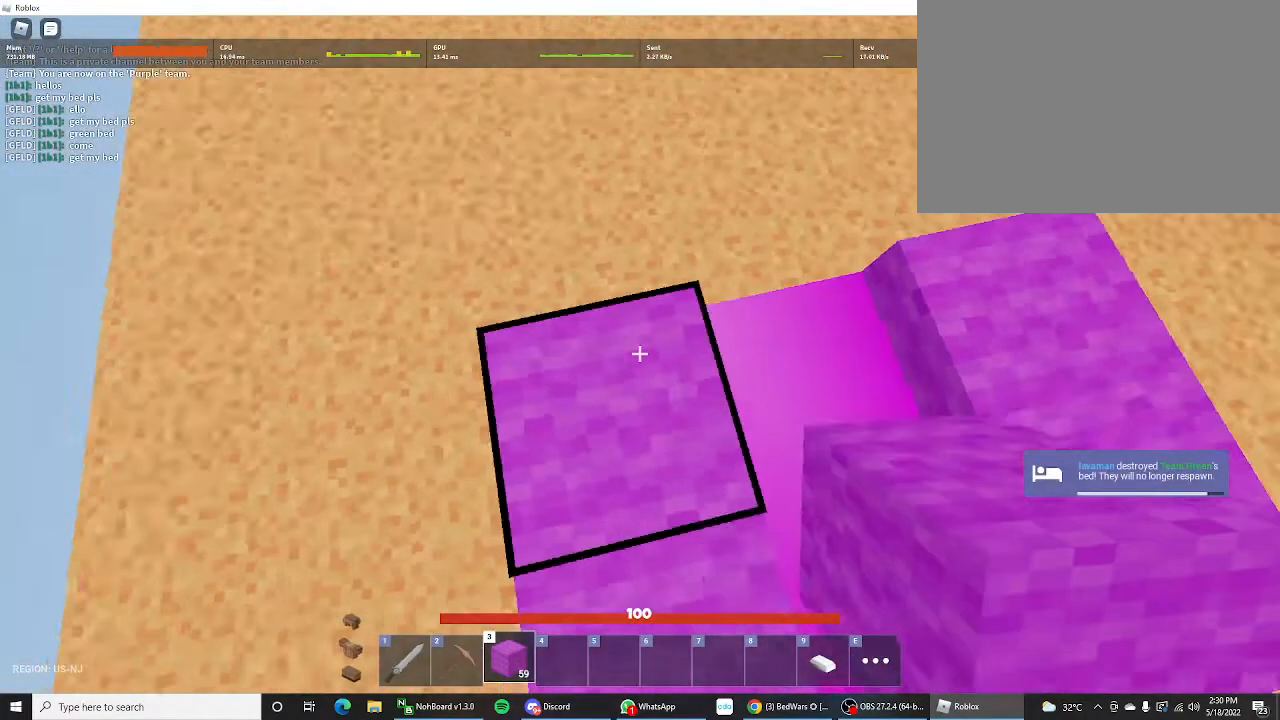
{"keys": [], "mouse_move": "down-left", "events": [[133, "w", "down"], [333, "w", "up"]]}
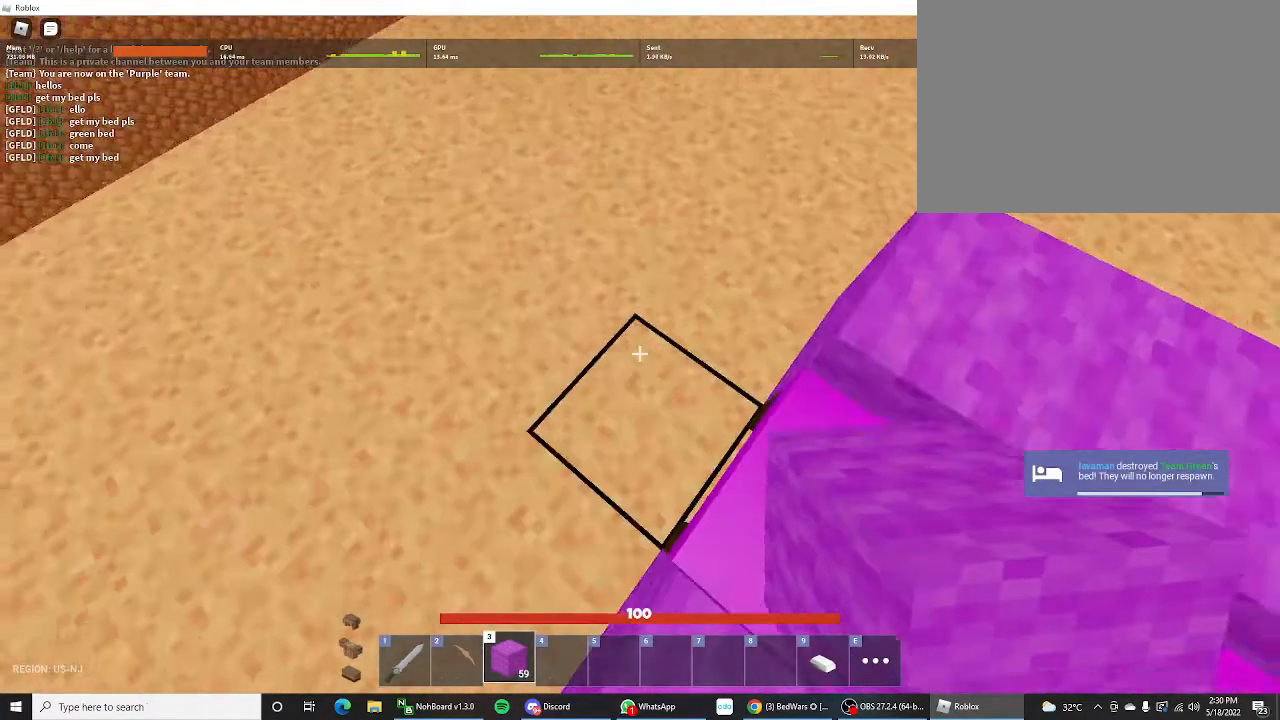
{"keys": [], "mouse_move": "still", "events": []}
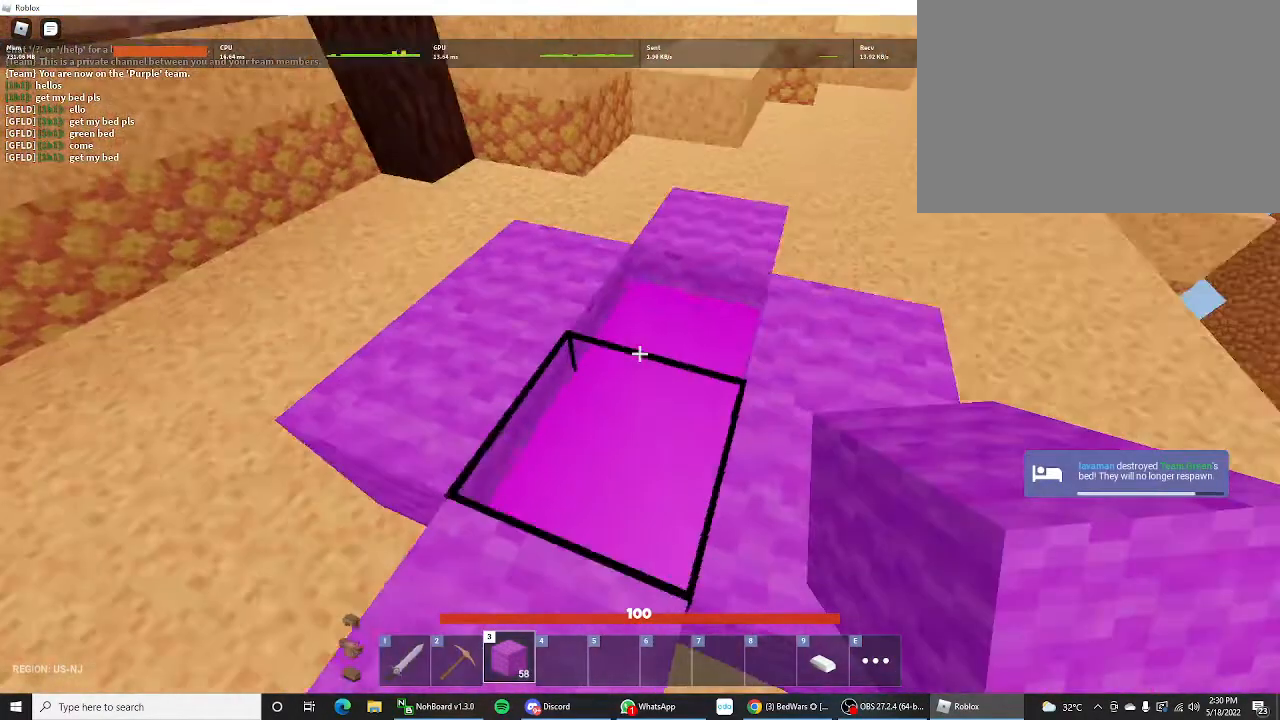
{"keys": [], "mouse_move": "down-left", "events": []}
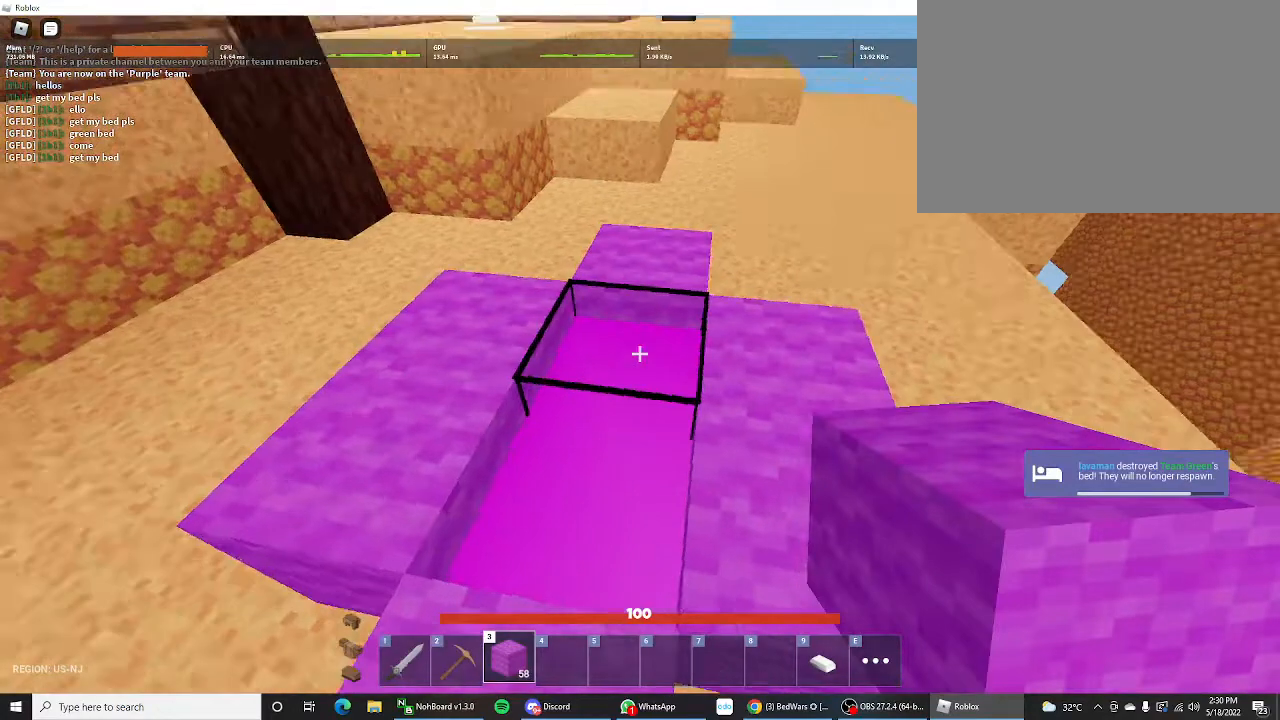
{"keys": ["d", "shift"], "mouse_move": "still", "events": [[400, "shift", "down"], [500, "d", "down"]]}